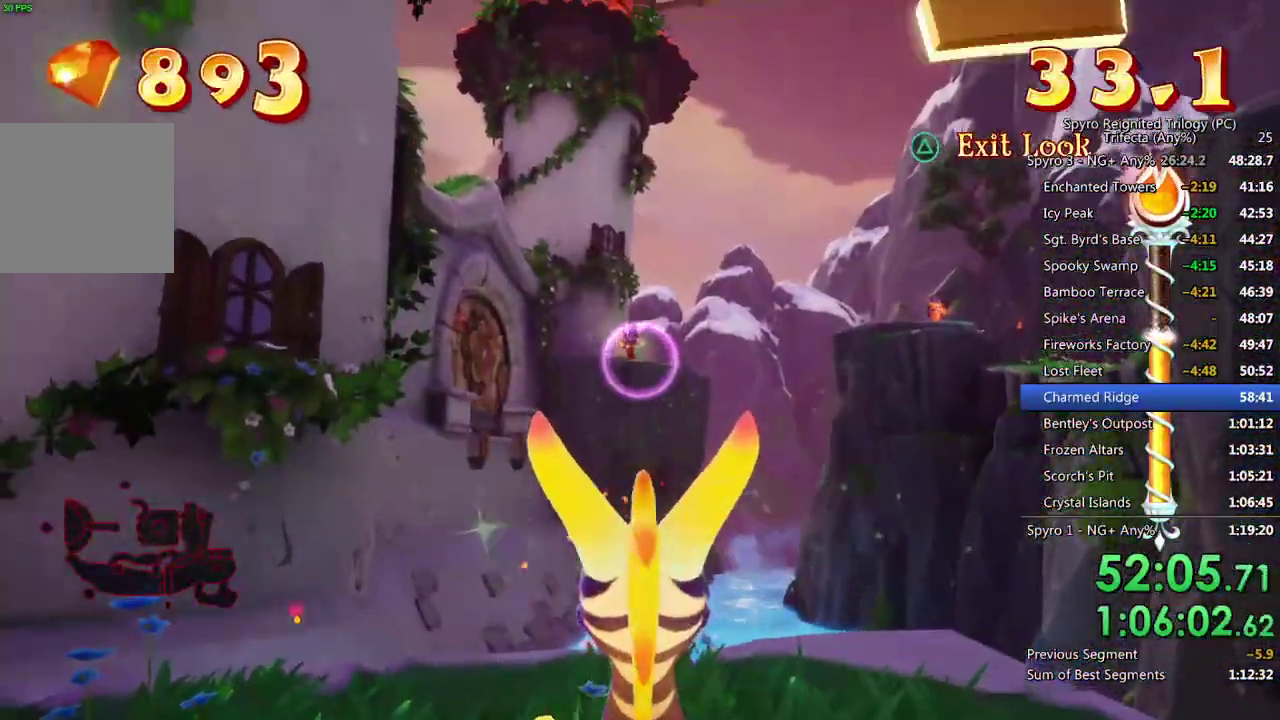
Gameplay with a controller (PlayStation layout); each line is a JSON object with the inputs held at the frame after it. "events" lists button and stick changes between this image and that frame as [ms after this image, input, new state], when the widget could be followed in between.
{"buttons": [], "left_stick": "center", "right_stick": "center", "events": [[333, "CIRCLE", "down"], [400, "CIRCLE", "up"]]}
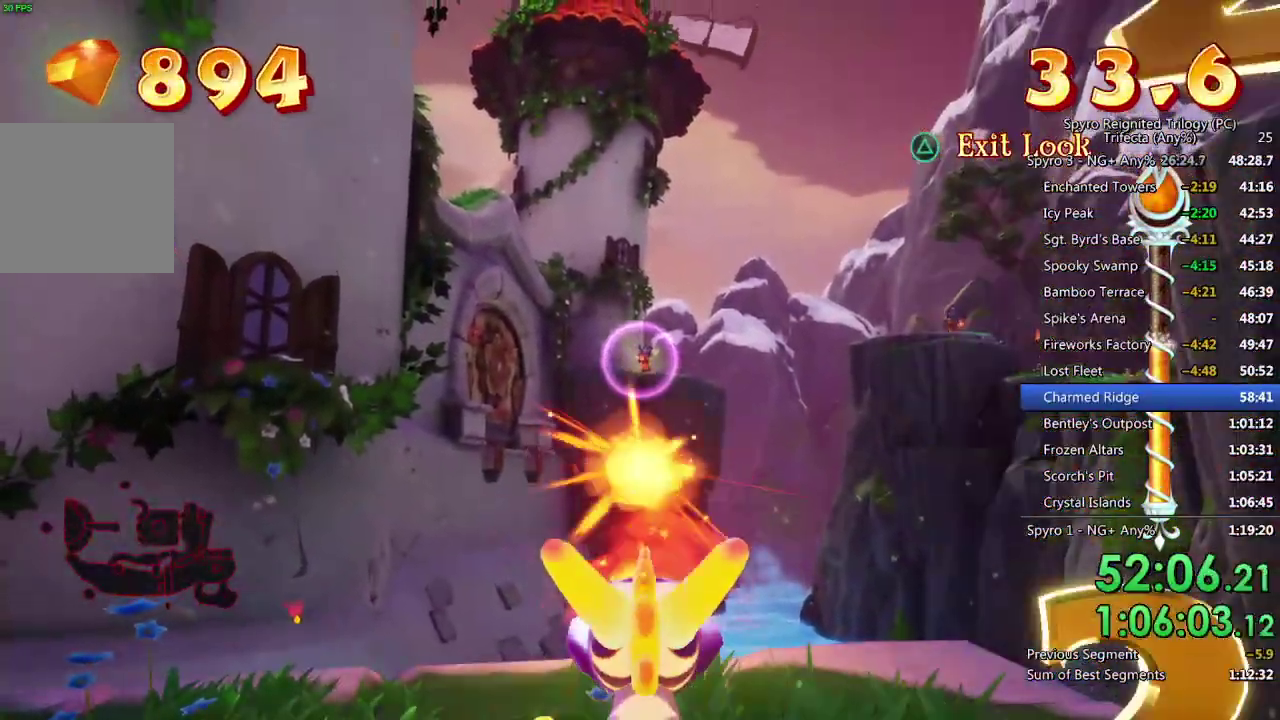
{"buttons": [], "left_stick": "right", "right_stick": "center", "events": [[83, "left_stick", "right"]]}
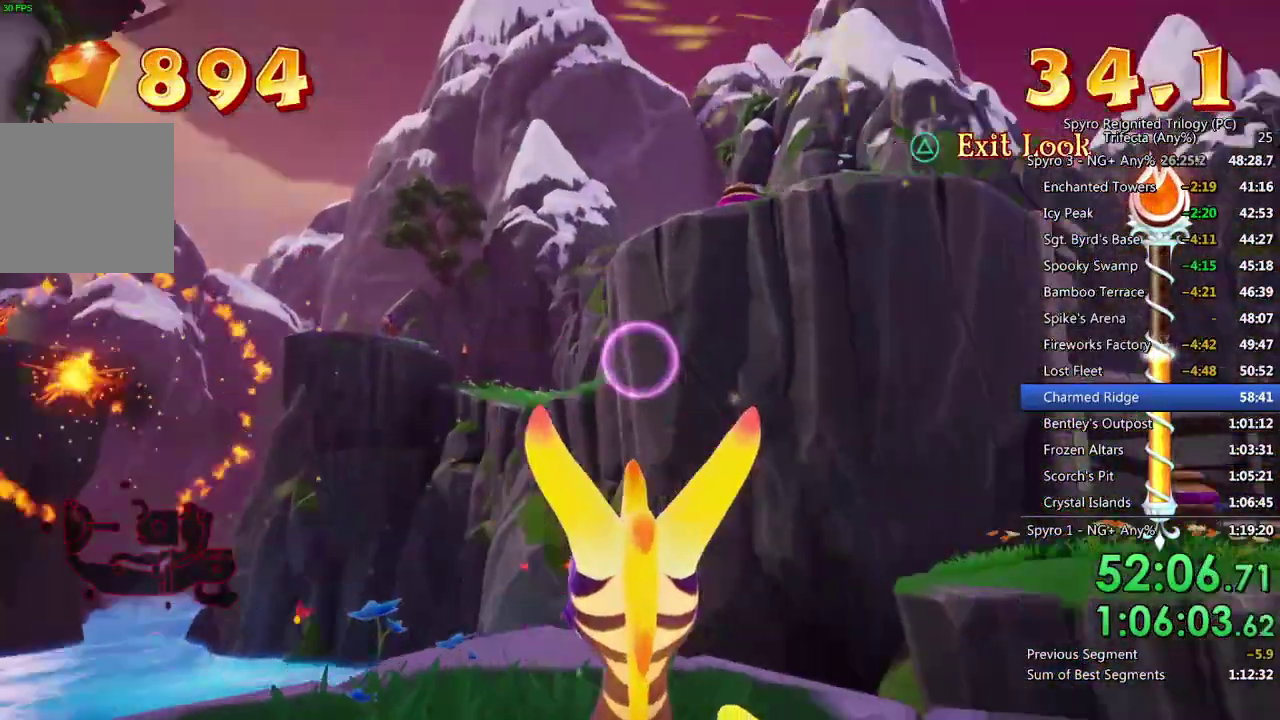
{"buttons": [], "left_stick": "right", "right_stick": "center", "events": [[217, "left_stick", "center"], [450, "left_stick", "right"]]}
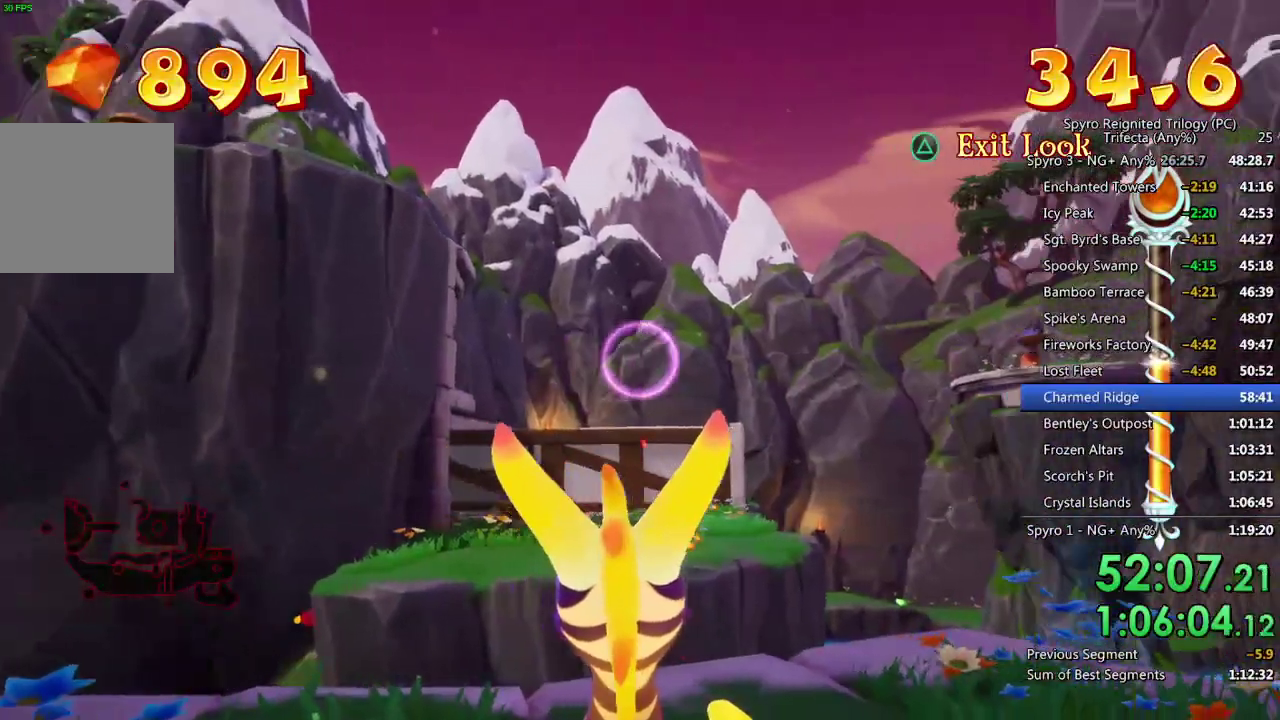
{"buttons": [], "left_stick": "center", "right_stick": "center", "events": [[183, "left_stick", "center"]]}
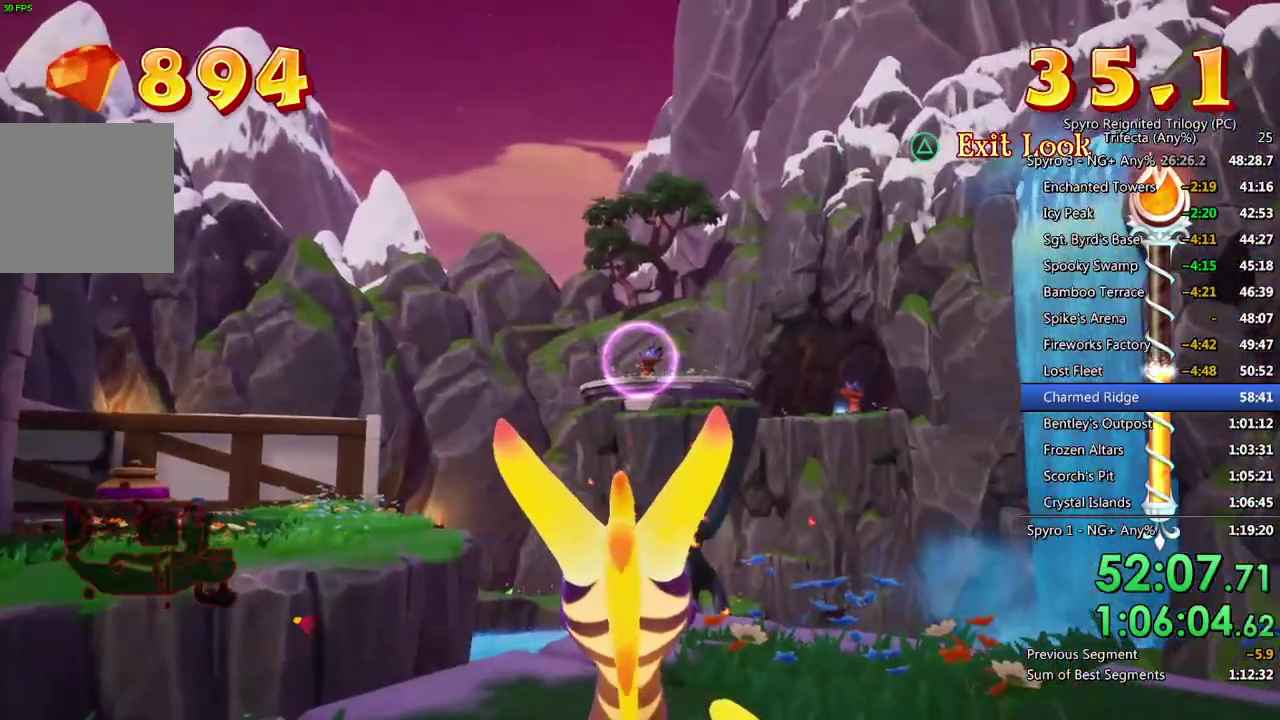
{"buttons": [], "left_stick": "up-left", "right_stick": "center", "events": [[117, "CIRCLE", "down"], [217, "CIRCLE", "up"], [333, "left_stick", "up-left"]]}
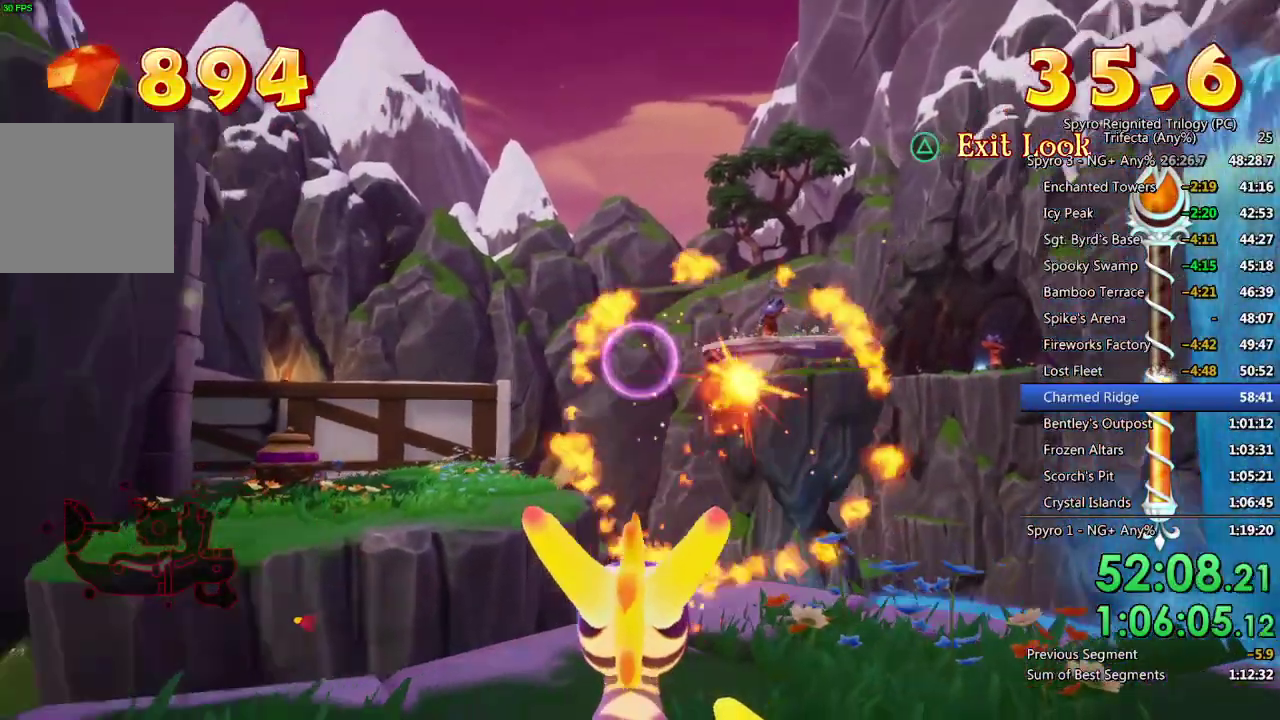
{"buttons": [], "left_stick": "center", "right_stick": "center", "events": [[83, "left_stick", "center"], [317, "CIRCLE", "down"], [400, "CIRCLE", "up"]]}
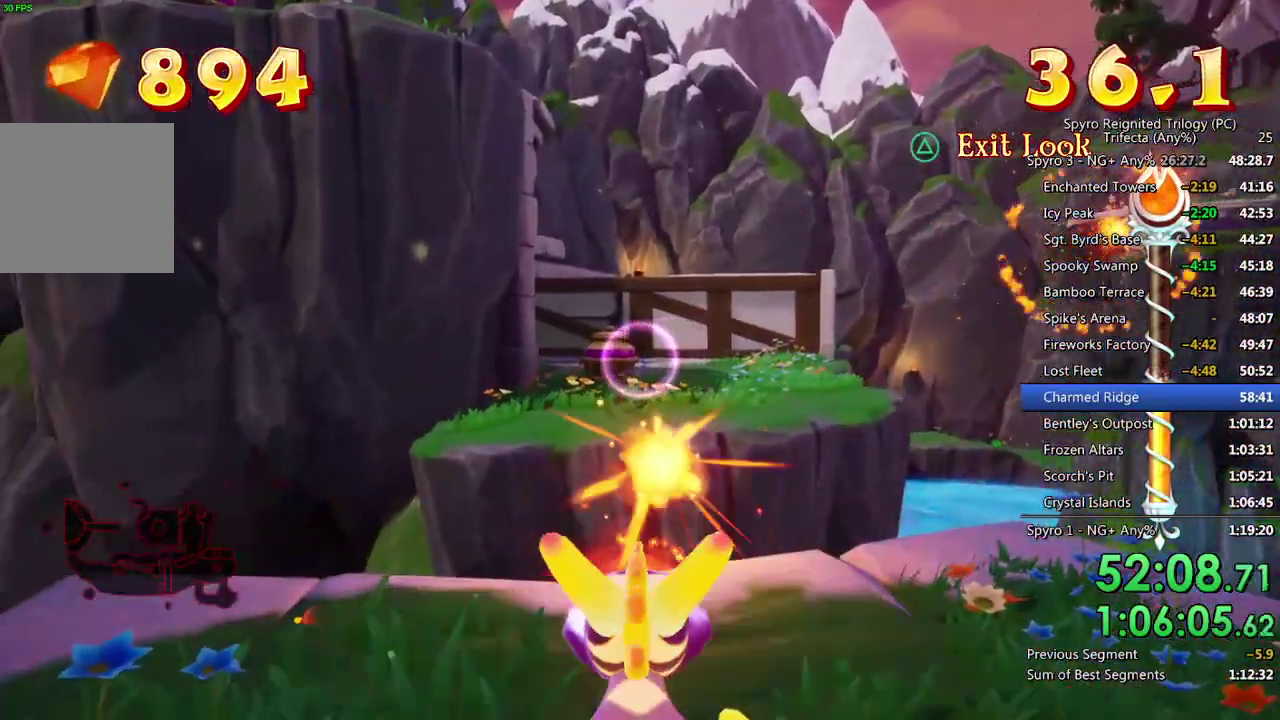
{"buttons": ["CROSS", "SQUARE"], "left_stick": "up", "right_stick": "center", "events": [[200, "TRIANGLE", "down"], [250, "left_stick", "up"], [317, "SQUARE", "down"], [333, "TRIANGLE", "up"], [383, "CROSS", "down"]]}
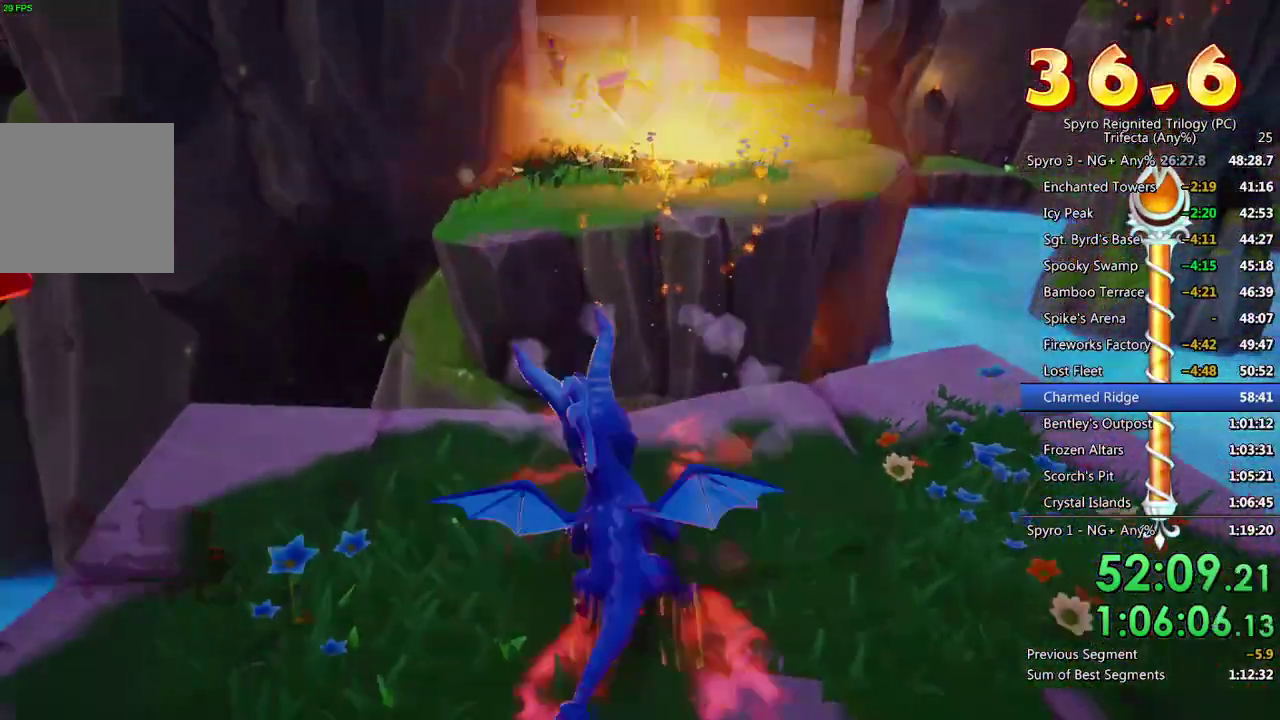
{"buttons": [], "left_stick": "center", "right_stick": "center", "events": [[250, "left_stick", "center"], [283, "CROSS", "up"], [300, "SQUARE", "up"]]}
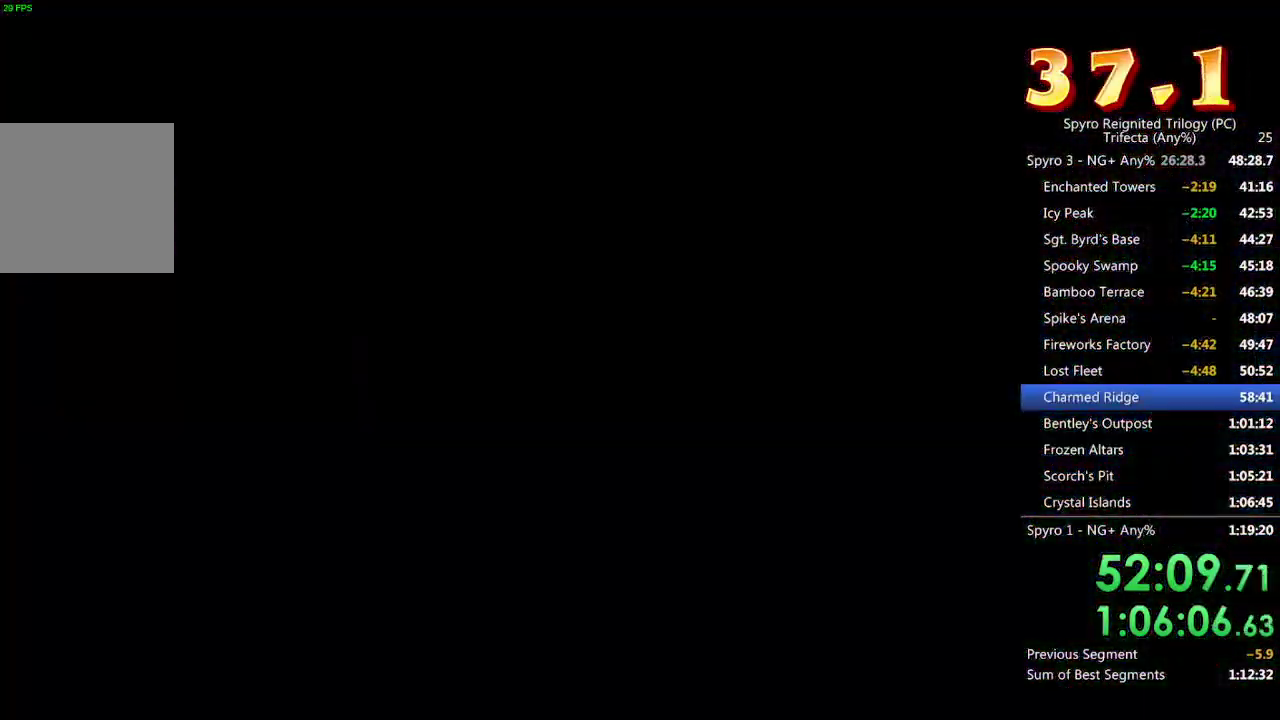
{"buttons": [], "left_stick": "center", "right_stick": "center", "events": [[300, "TRIANGLE", "down"], [367, "TRIANGLE", "up"], [417, "TRIANGLE", "down"], [467, "TRIANGLE", "up"]]}
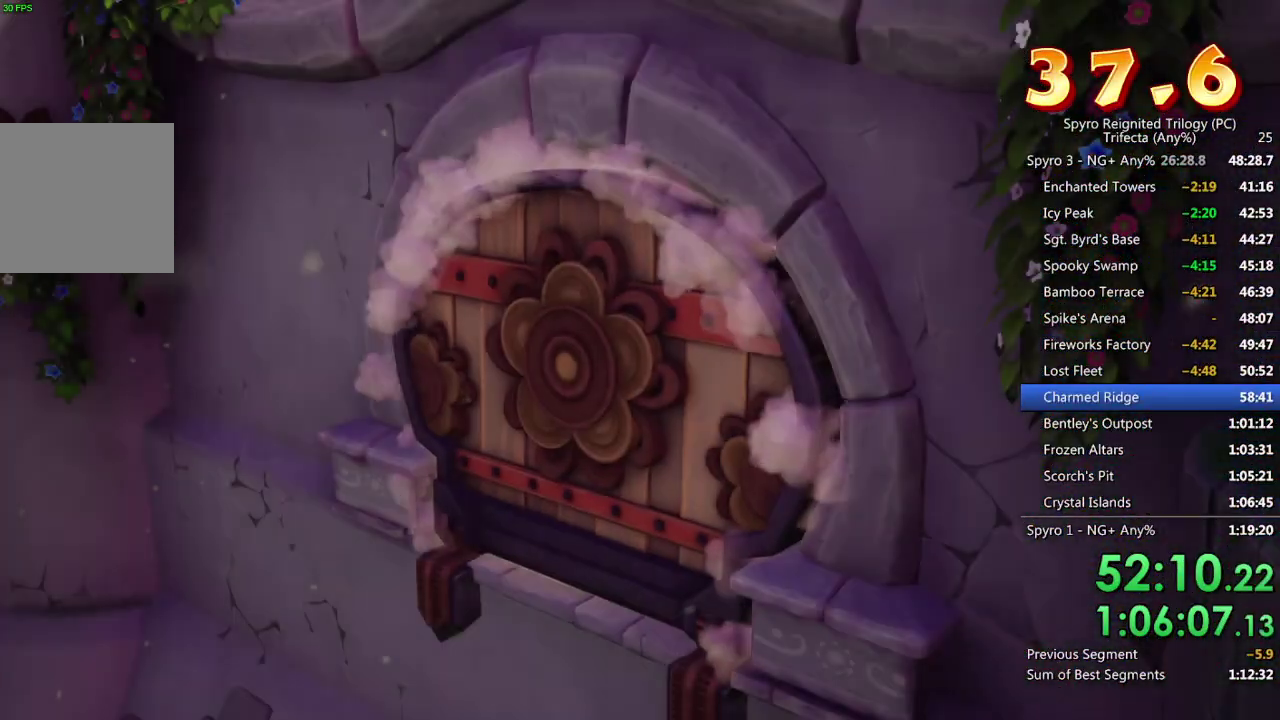
{"buttons": [], "left_stick": "center", "right_stick": "center", "events": [[50, "TRIANGLE", "down"], [100, "TRIANGLE", "up"], [167, "TRIANGLE", "down"], [217, "TRIANGLE", "up"], [283, "TRIANGLE", "down"], [367, "TRIANGLE", "up"], [417, "TRIANGLE", "down"], [483, "TRIANGLE", "up"]]}
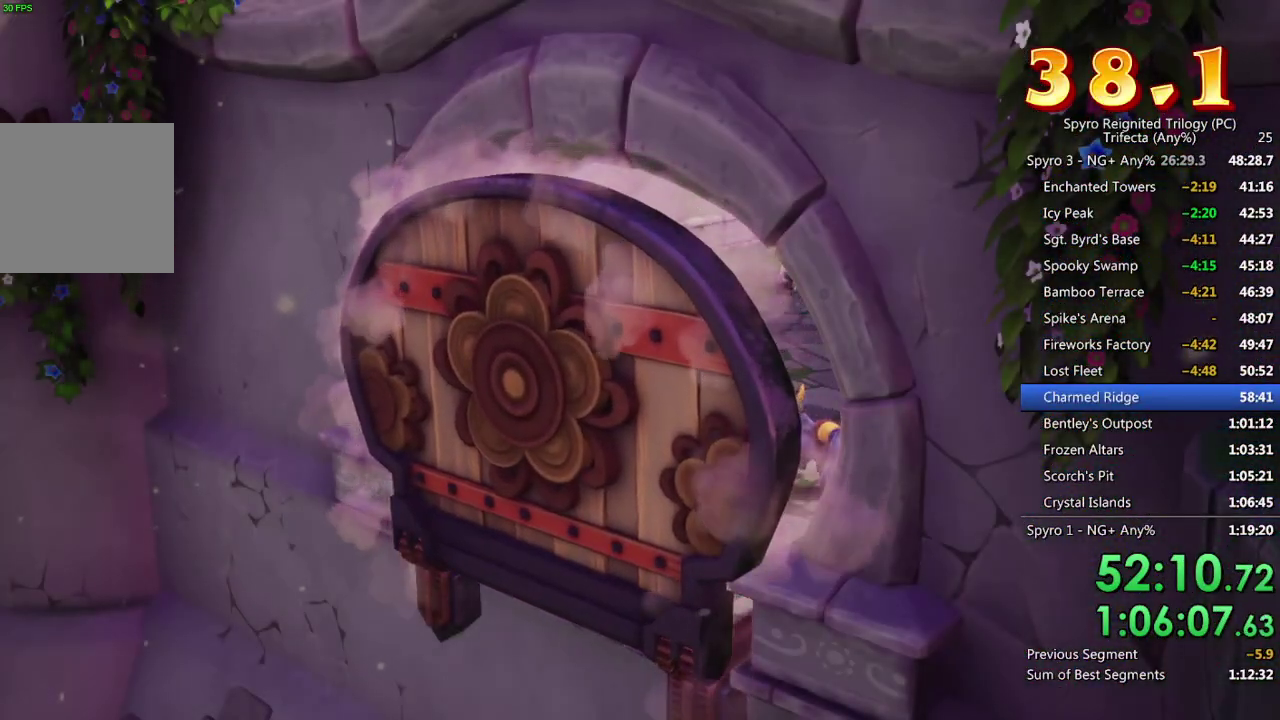
{"buttons": [], "left_stick": "center", "right_stick": "center", "events": [[33, "TRIANGLE", "down"], [83, "TRIANGLE", "up"], [150, "TRIANGLE", "down"], [217, "TRIANGLE", "up"], [283, "TRIANGLE", "down"], [350, "TRIANGLE", "up"], [417, "TRIANGLE", "down"], [467, "TRIANGLE", "up"]]}
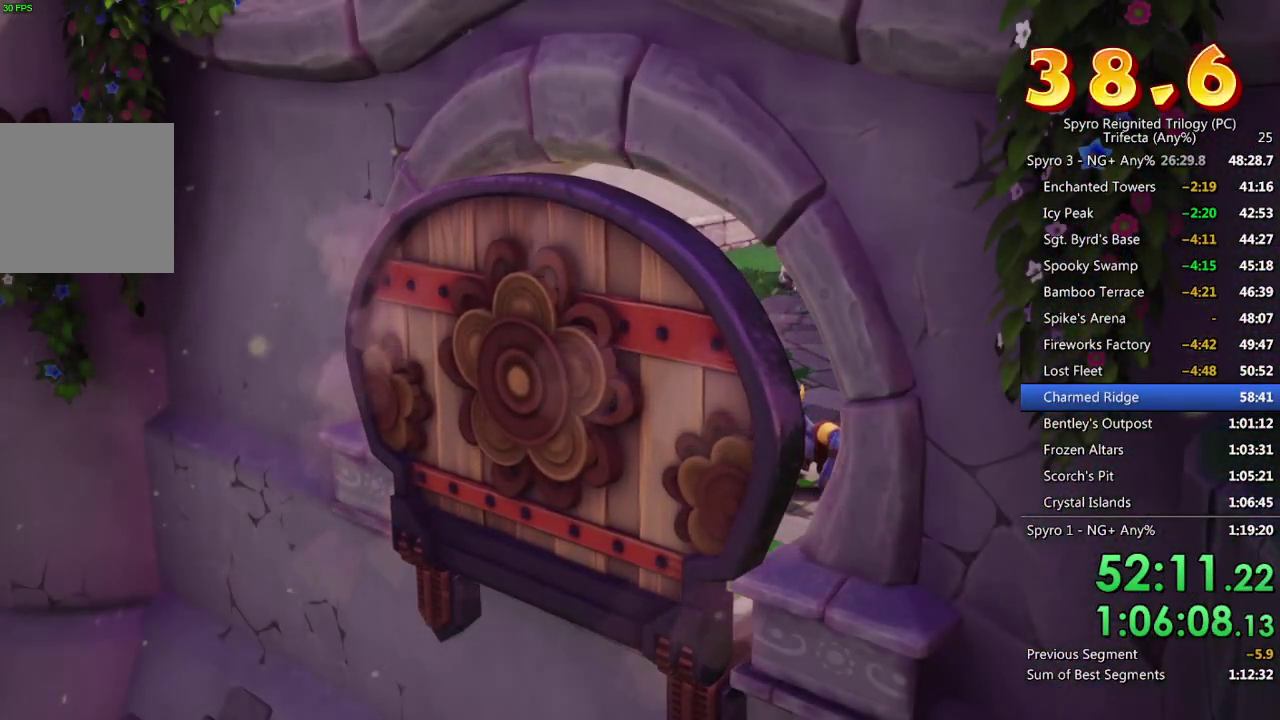
{"buttons": [], "left_stick": "center", "right_stick": "center", "events": [[33, "TRIANGLE", "down"], [100, "TRIANGLE", "up"], [167, "TRIANGLE", "down"], [250, "TRIANGLE", "up"], [333, "TRIANGLE", "down"], [383, "TRIANGLE", "up"]]}
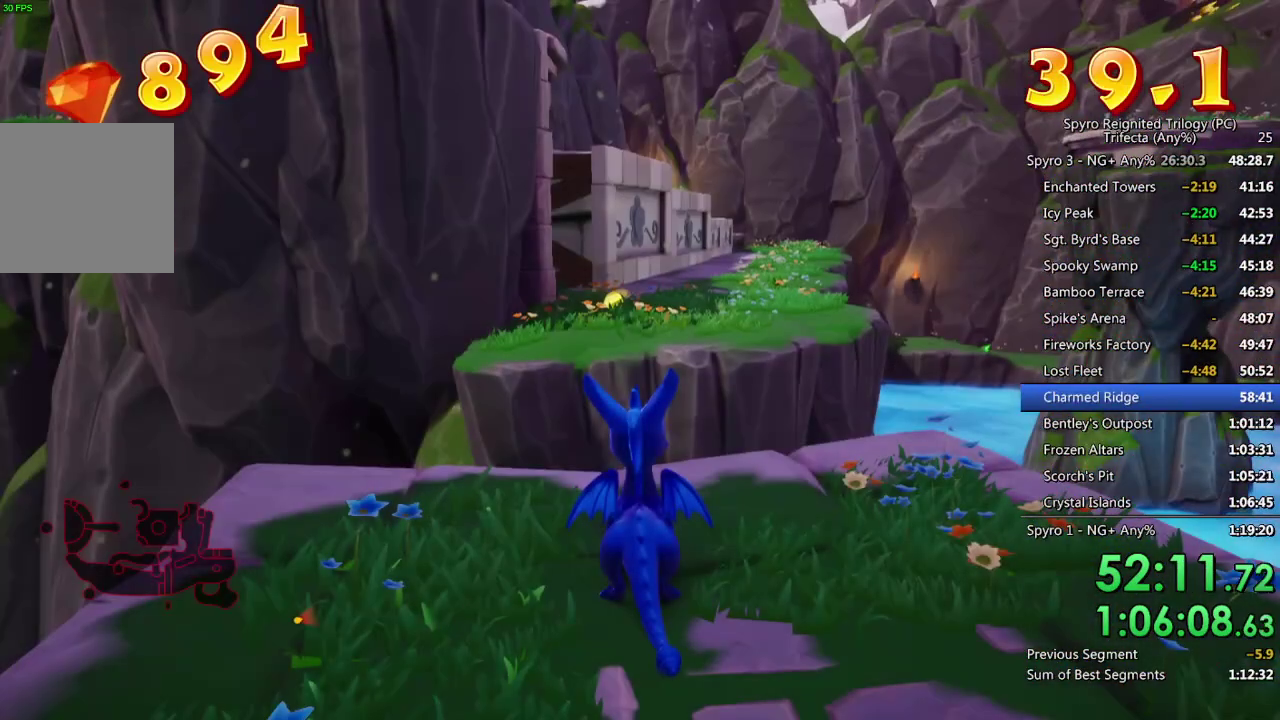
{"buttons": [], "left_stick": "up", "right_stick": "center", "events": [[67, "SQUARE", "down"], [217, "left_stick", "up"], [250, "CROSS", "down"], [483, "CROSS", "up"], [483, "SQUARE", "up"]]}
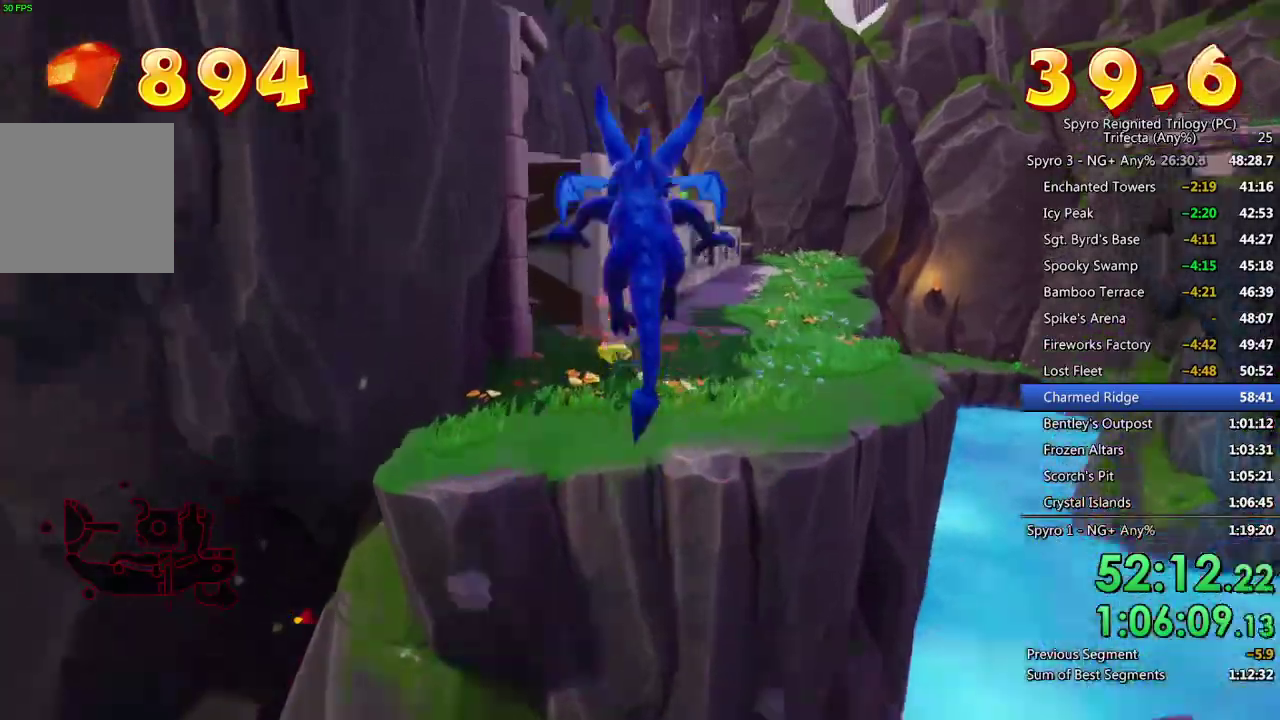
{"buttons": ["TRIANGLE"], "left_stick": "up", "right_stick": "center", "events": [[33, "CROSS", "down"], [200, "CROSS", "up"], [433, "TRIANGLE", "down"]]}
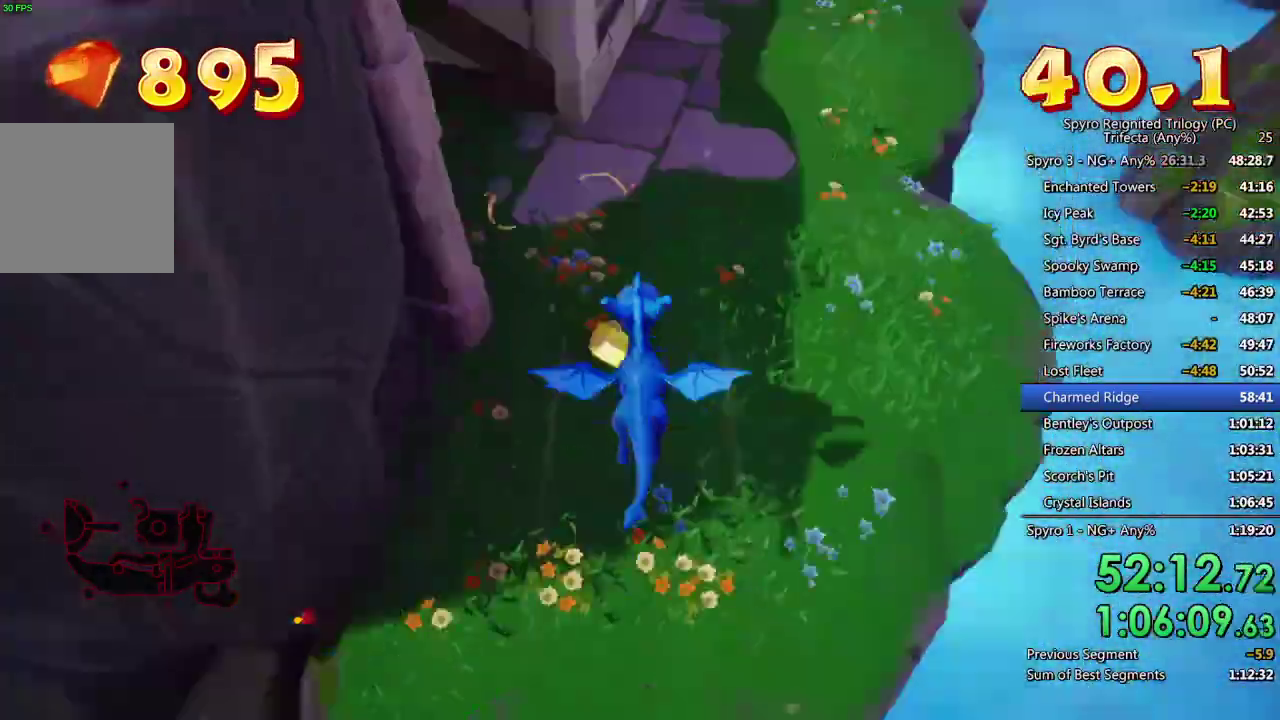
{"buttons": [], "left_stick": "center", "right_stick": "right", "events": [[17, "TRIANGLE", "up"], [167, "right_stick", "up-right"], [250, "left_stick", "center"], [367, "right_stick", "right"]]}
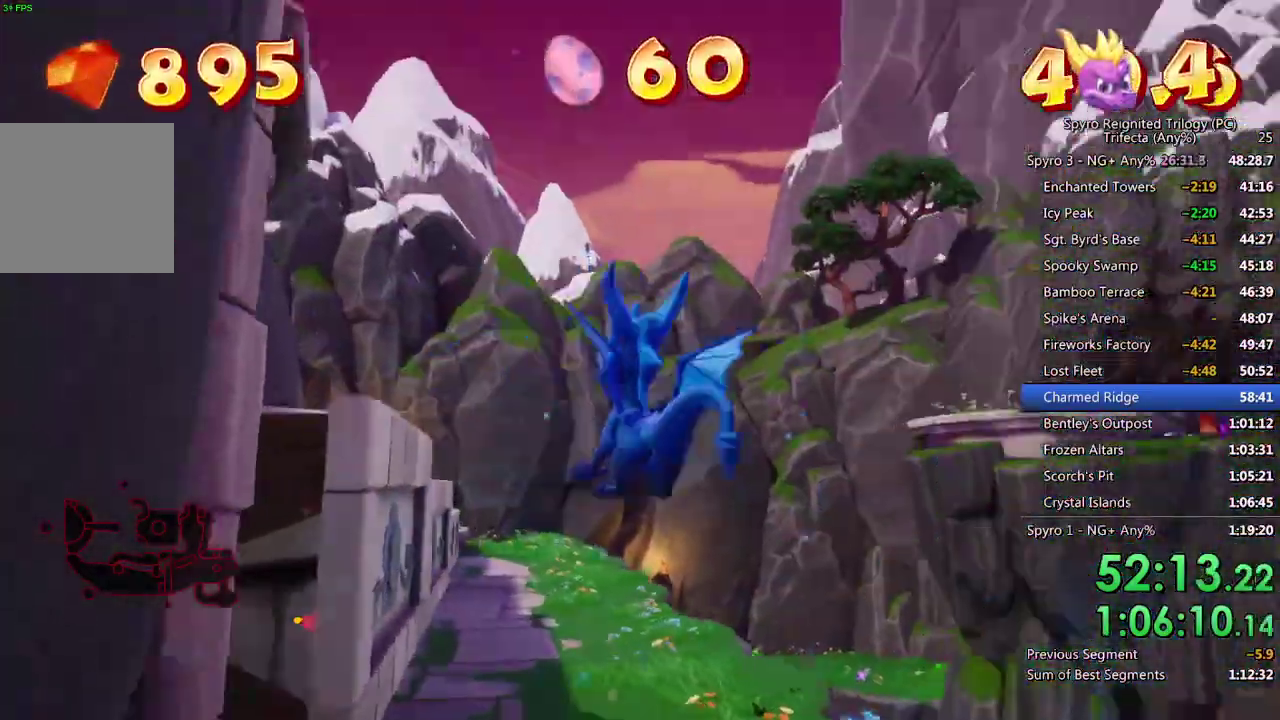
{"buttons": ["CROSS"], "left_stick": "up", "right_stick": "center", "events": [[183, "left_stick", "up"], [200, "right_stick", "center"], [467, "CROSS", "down"]]}
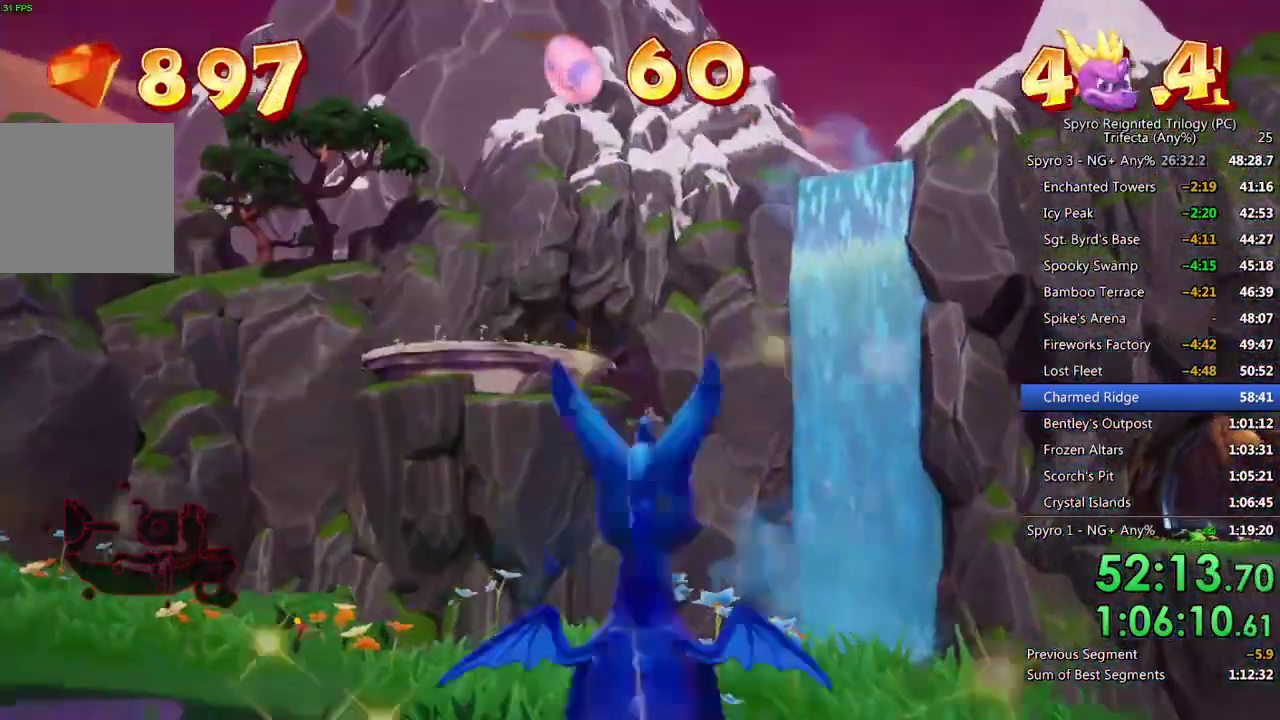
{"buttons": [], "left_stick": "center", "right_stick": "down-left", "events": [[17, "left_stick", "up-right"], [133, "CROSS", "up"], [200, "CROSS", "down"], [300, "CROSS", "up"], [333, "left_stick", "down"], [433, "left_stick", "center"], [467, "right_stick", "down-left"]]}
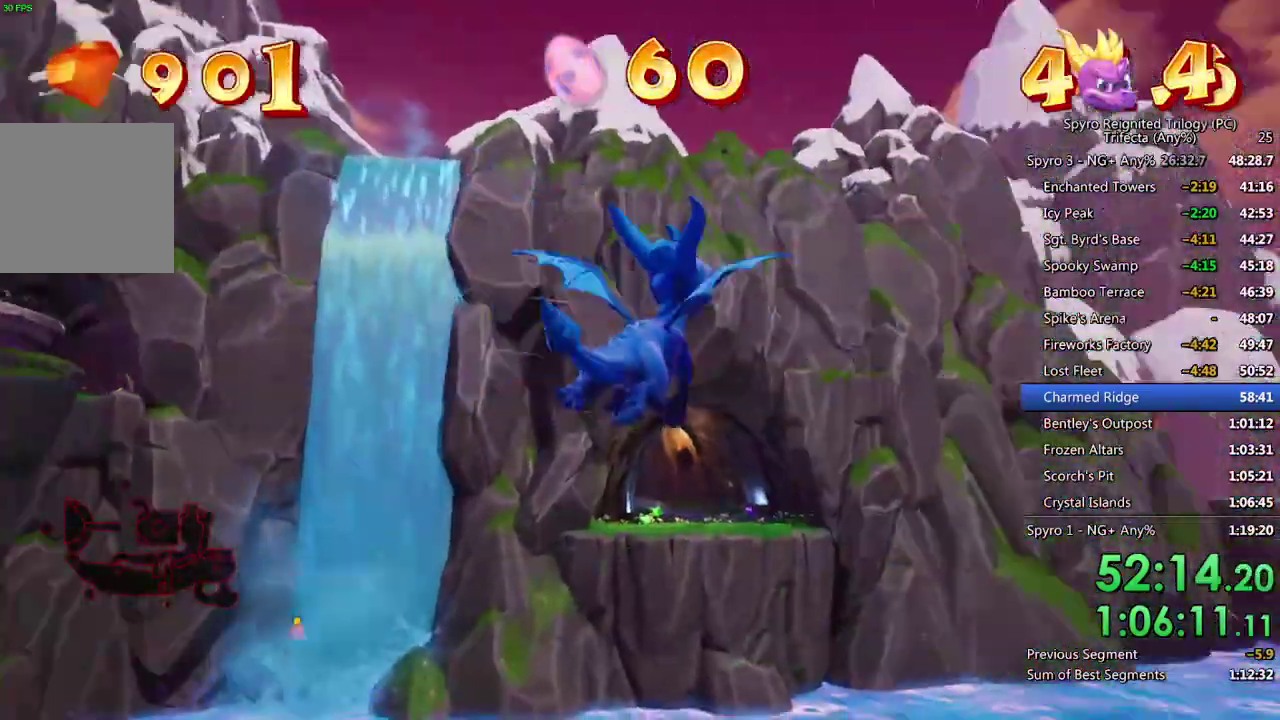
{"buttons": ["SQUARE"], "left_stick": "center", "right_stick": "center", "events": [[50, "left_stick", "down-left"], [133, "right_stick", "center"], [200, "left_stick", "down"], [250, "left_stick", "center"], [317, "SQUARE", "down"]]}
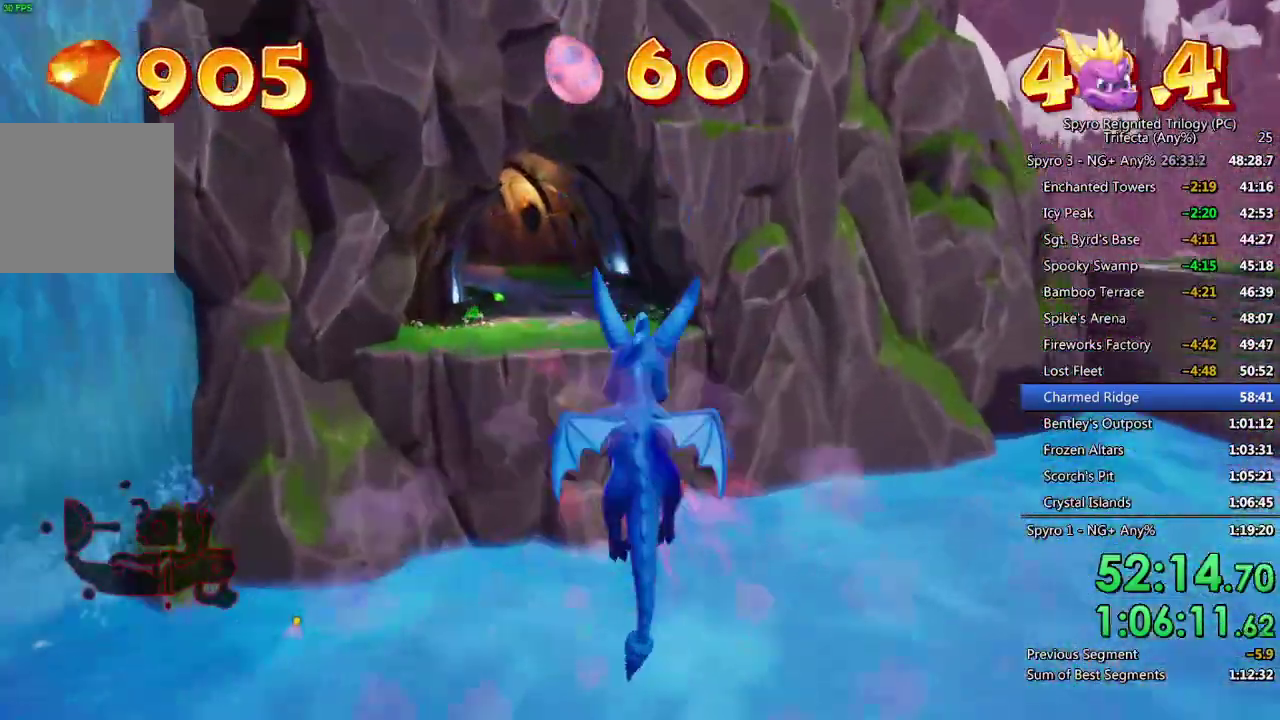
{"buttons": [], "left_stick": "center", "right_stick": "center", "events": [[283, "SQUARE", "up"], [283, "left_stick", "down-left"], [350, "CROSS", "down"], [433, "left_stick", "center"], [467, "CROSS", "up"]]}
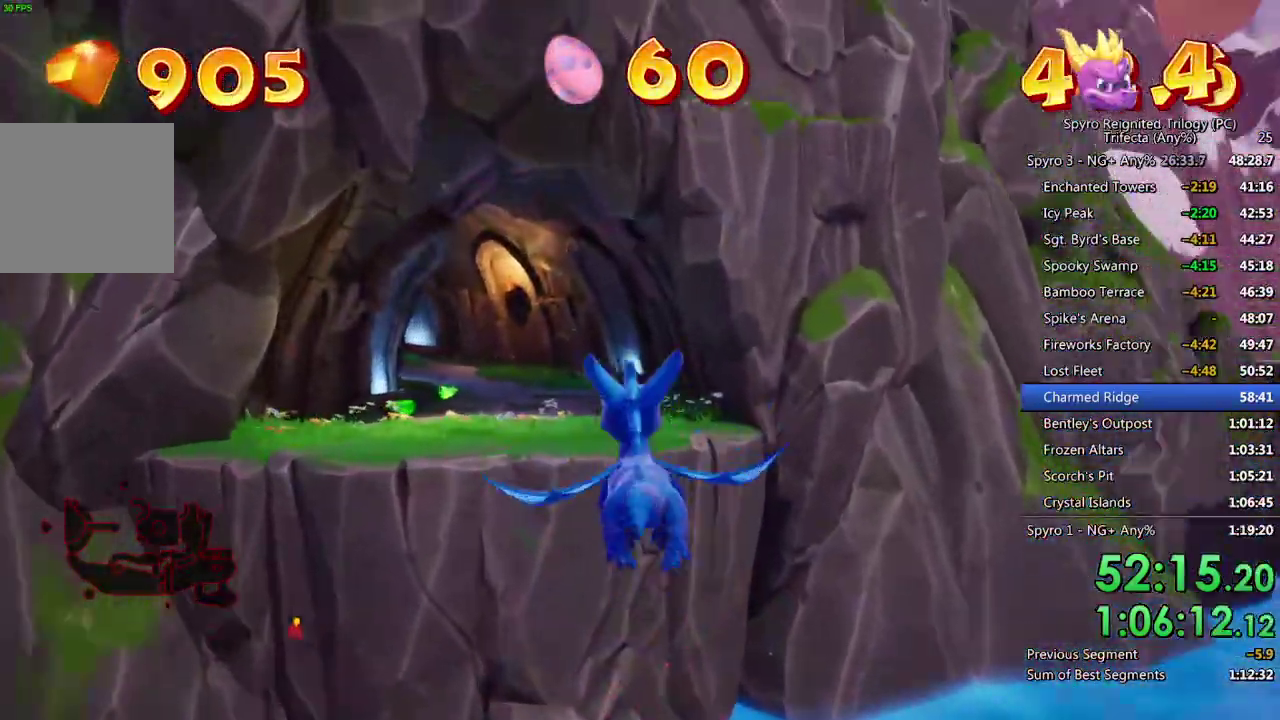
{"buttons": ["SQUARE"], "left_stick": "center", "right_stick": "center", "events": [[133, "left_stick", "down-left"], [283, "left_stick", "center"], [417, "left_stick", "right"], [483, "SQUARE", "down"], [483, "left_stick", "center"]]}
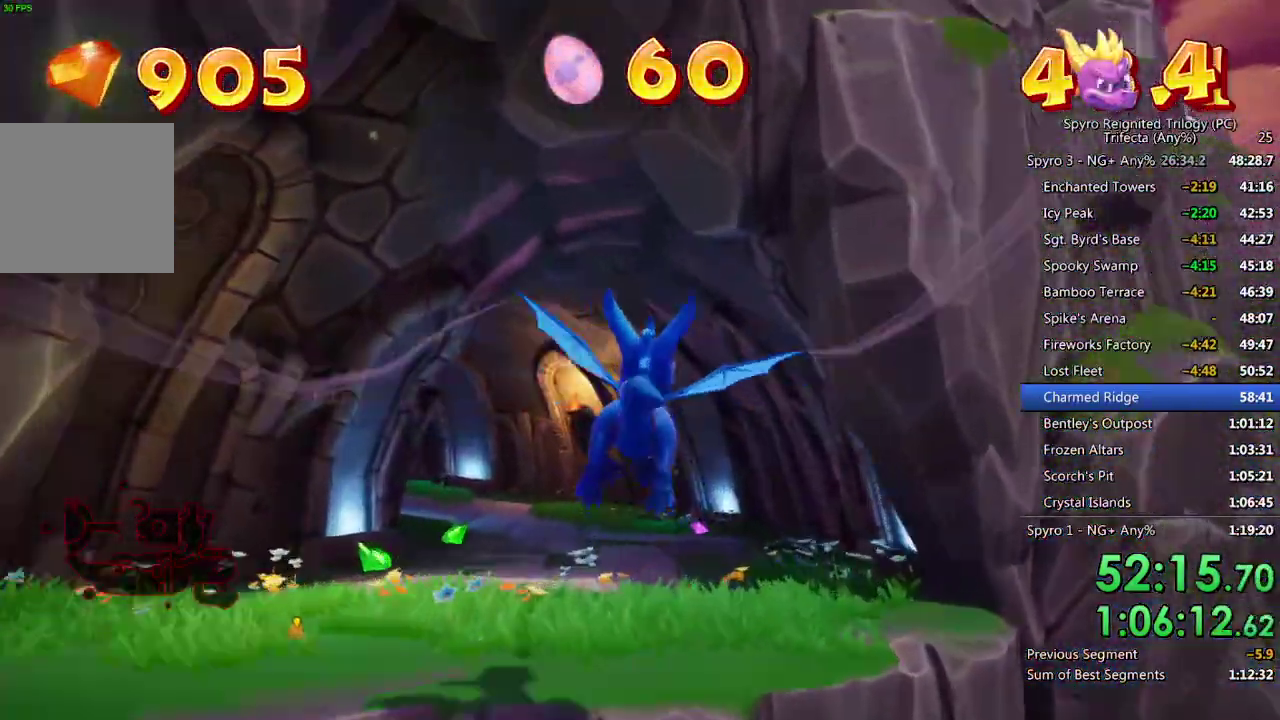
{"buttons": ["SQUARE"], "left_stick": "left", "right_stick": "center", "events": [[483, "left_stick", "left"]]}
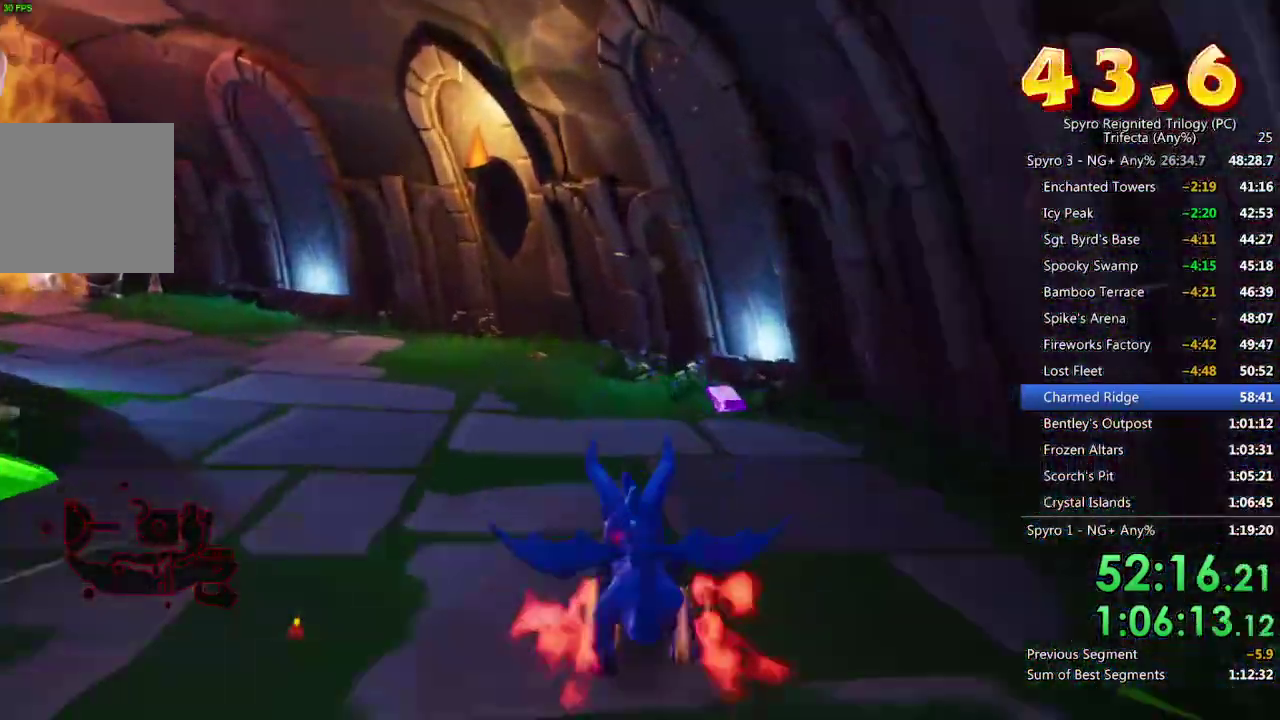
{"buttons": ["SQUARE"], "left_stick": "center", "right_stick": "center"}
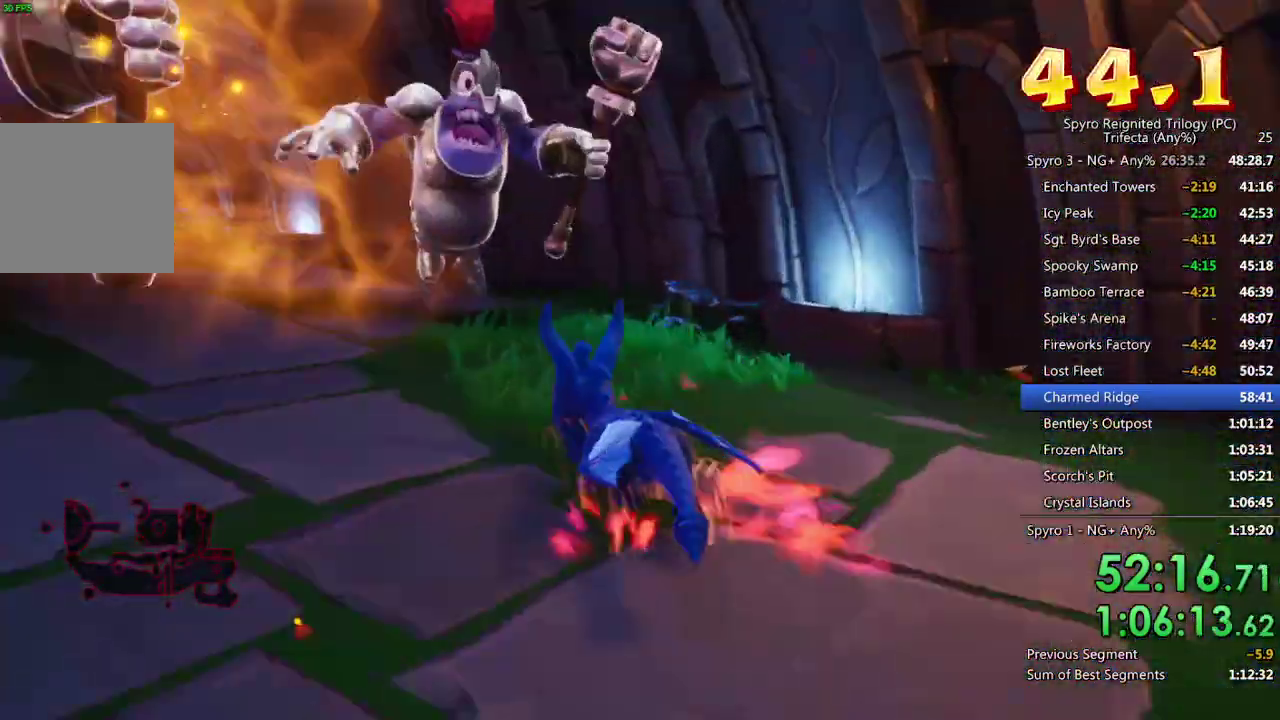
{"buttons": ["SQUARE"], "left_stick": "center", "right_stick": "center"}
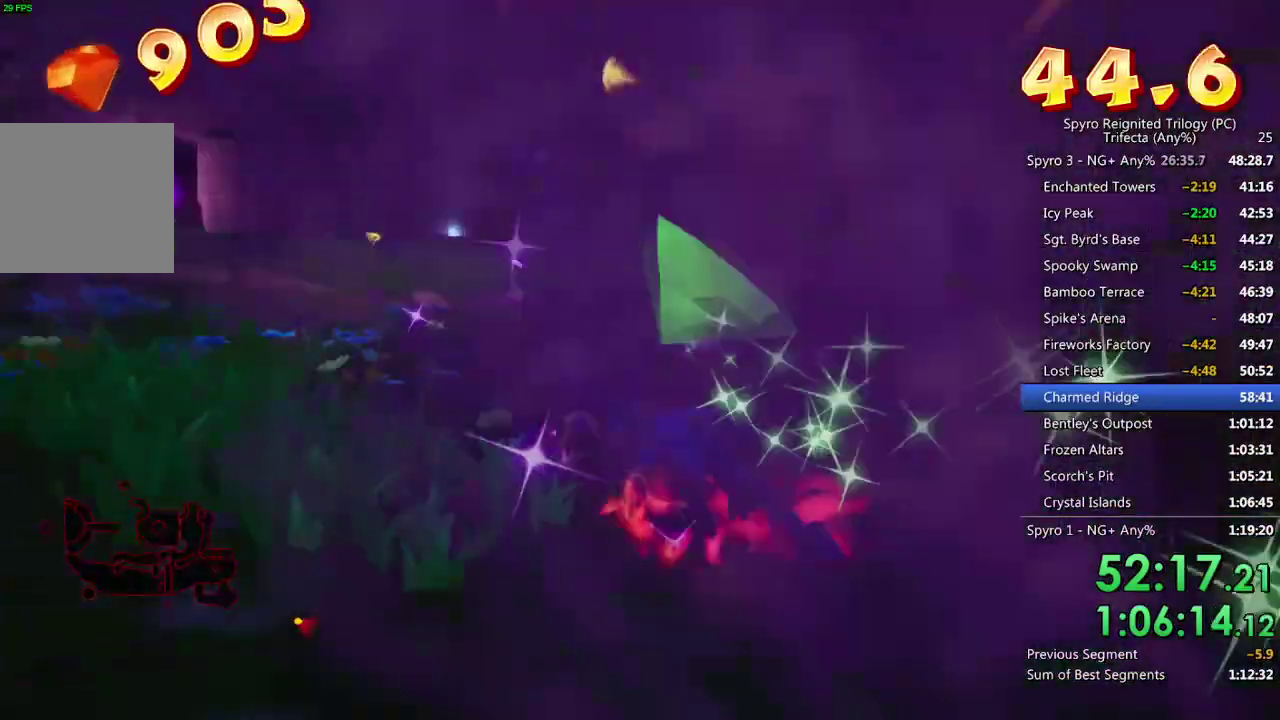
{"buttons": ["SQUARE"], "left_stick": "left", "right_stick": "center", "events": [[133, "left_stick", "right"], [467, "left_stick", "left"]]}
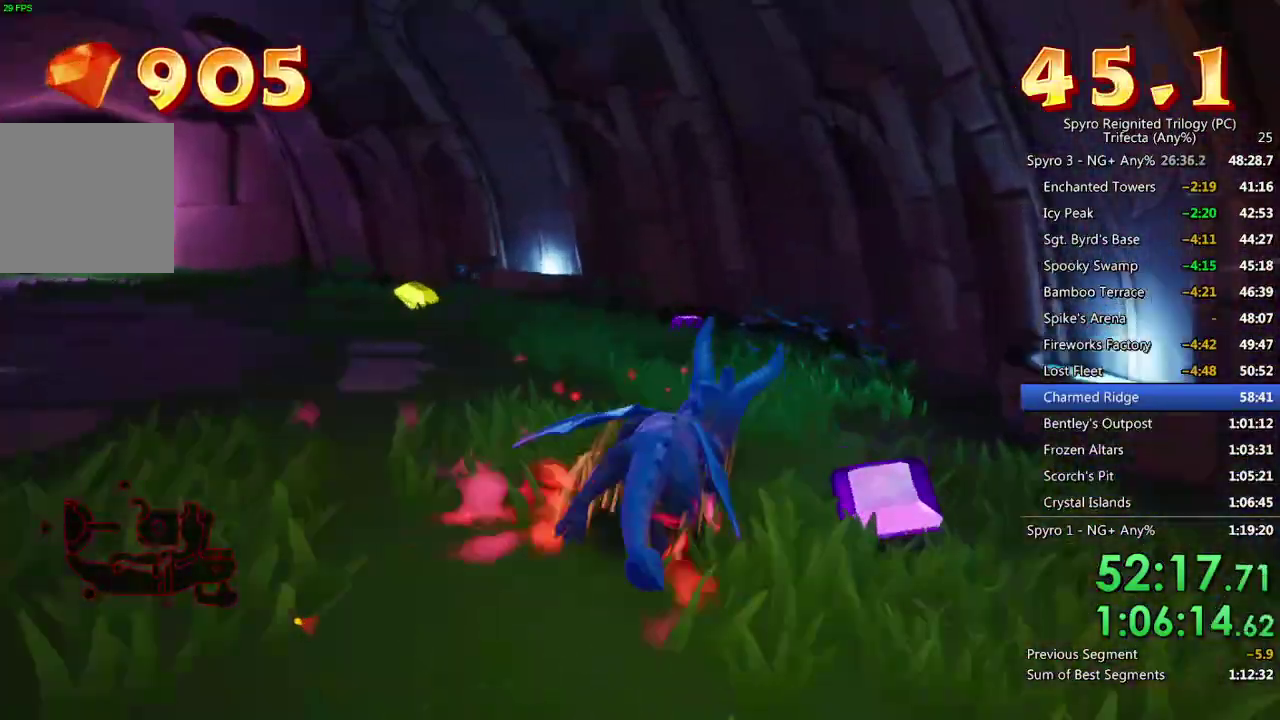
{"buttons": ["SQUARE"], "left_stick": "left", "right_stick": "center", "events": []}
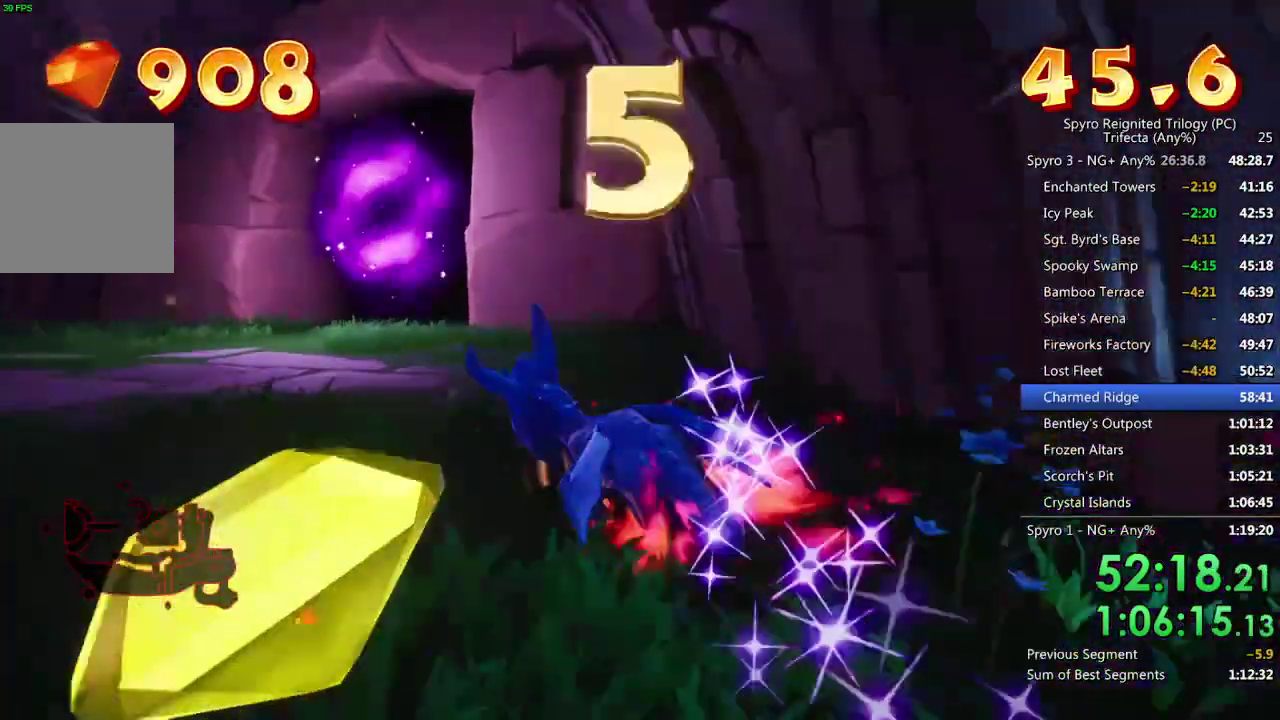
{"buttons": ["SQUARE"], "left_stick": "up-right", "right_stick": "center", "events": [[117, "left_stick", "up-right"], [233, "left_stick", "right"], [433, "left_stick", "up-right"]]}
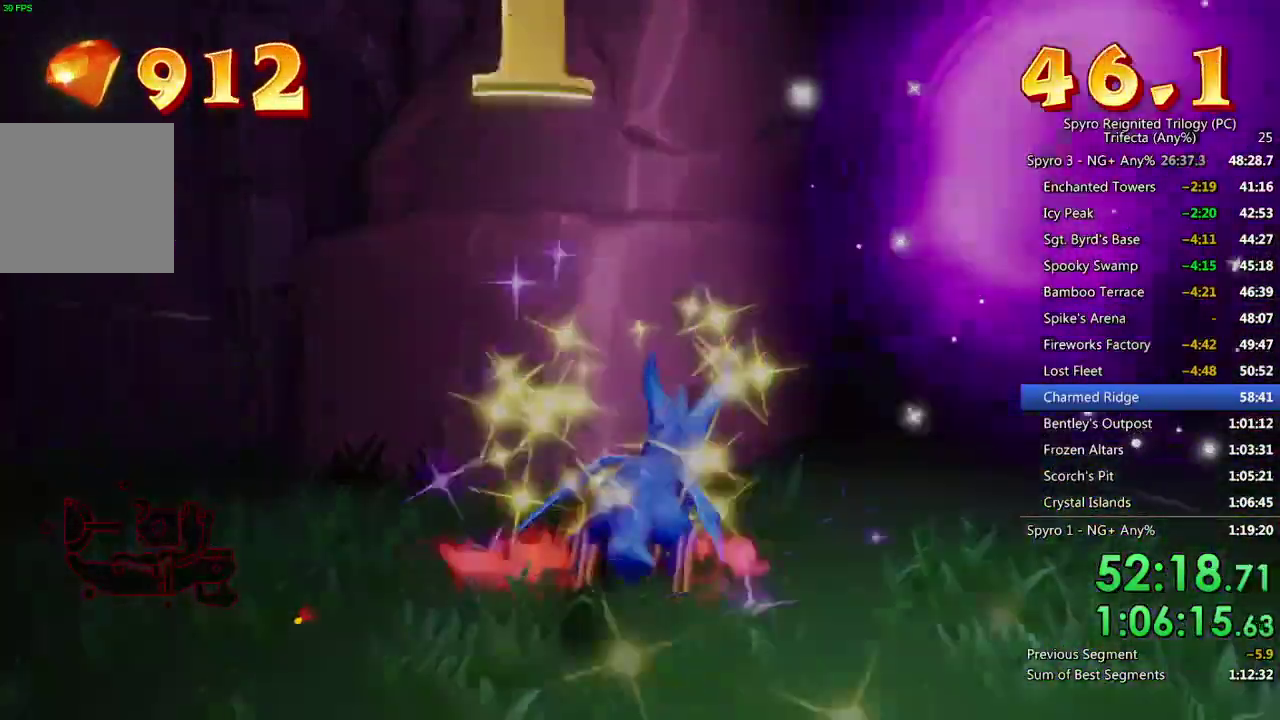
{"buttons": ["SQUARE"], "left_stick": "center", "right_stick": "center", "events": [[167, "SQUARE", "up"], [283, "left_stick", "center"], [500, "SQUARE", "down"]]}
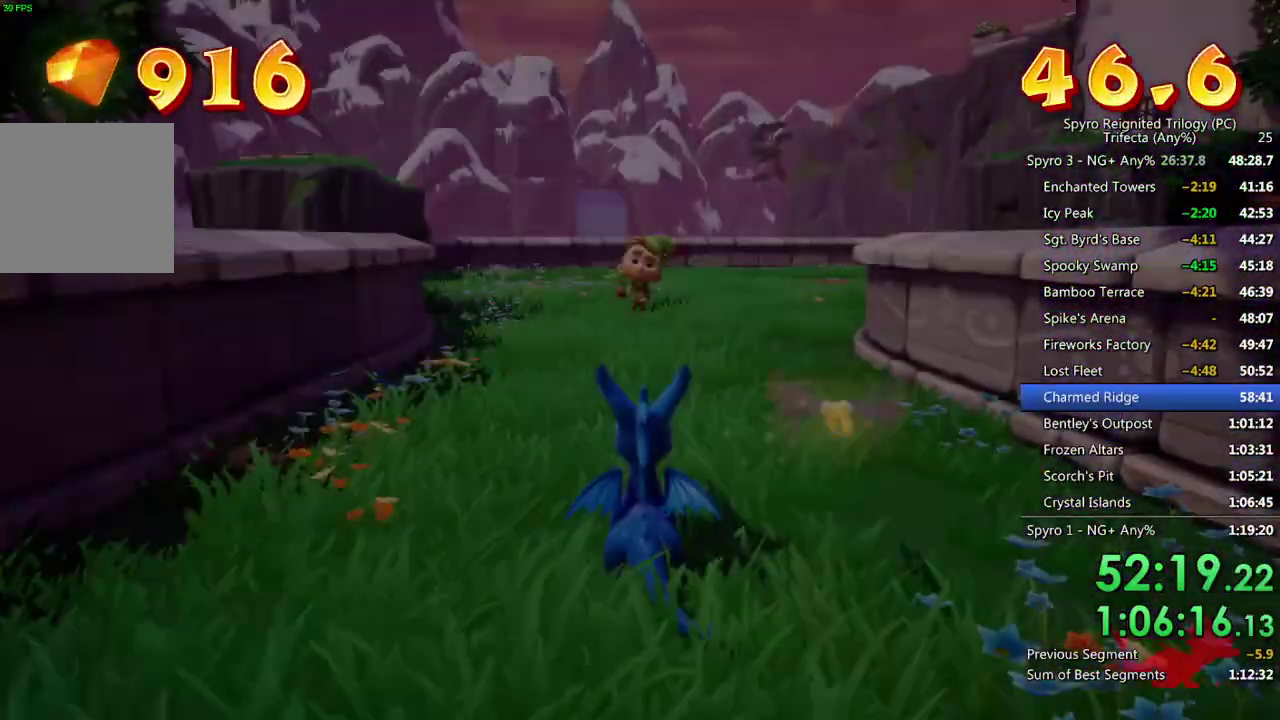
{"buttons": ["CROSS", "SQUARE"], "left_stick": "left", "right_stick": "center", "events": [[133, "left_stick", "up-left"], [183, "left_stick", "left"], [433, "CROSS", "down"]]}
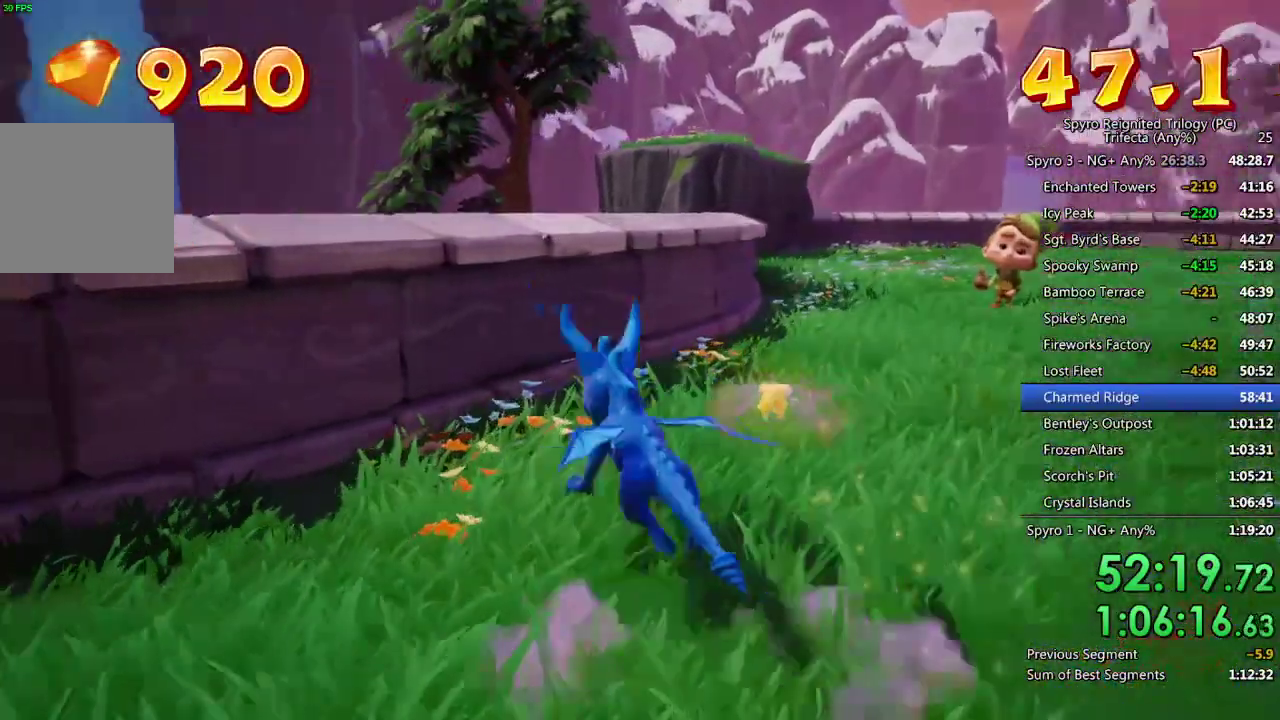
{"buttons": ["SQUARE"], "left_stick": "up-left", "right_stick": "center", "events": [[83, "left_stick", "up-left"], [183, "left_stick", "up"], [383, "CROSS", "up"], [417, "left_stick", "up-left"]]}
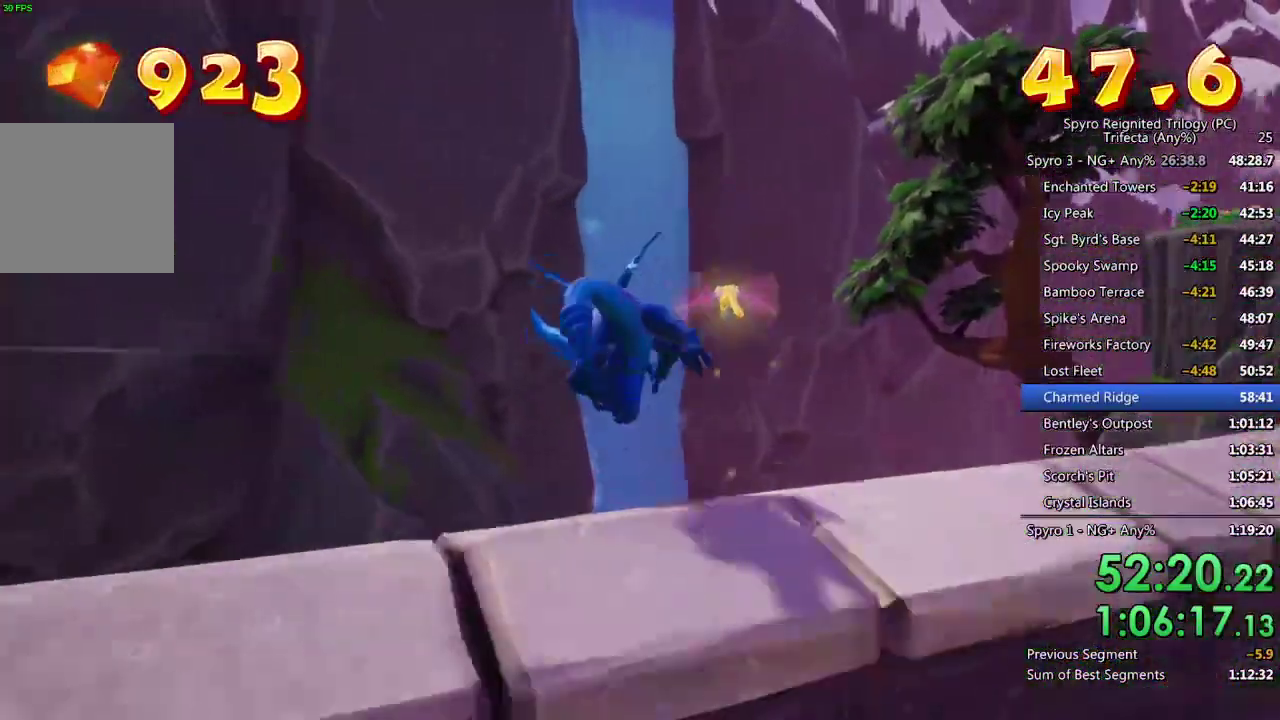
{"buttons": [], "left_stick": "center", "right_stick": "center", "events": [[50, "left_stick", "up"], [183, "SQUARE", "up"], [367, "left_stick", "center"]]}